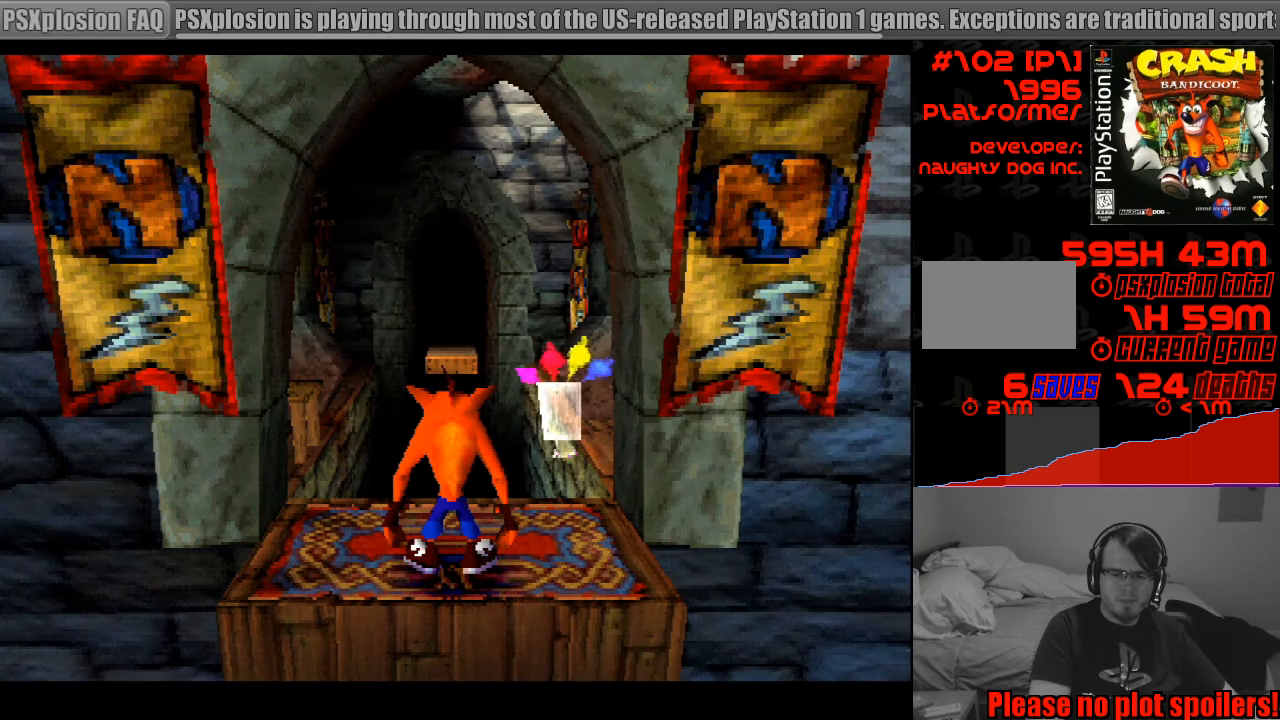
Gameplay with a controller (PlayStation layout); each line is a JSON object with the inputs held at the frame after it. "events" lists button and stick changes between this image and that frame as [ms after this image, input, new state], when the widget could be followed in between. Not read: L3 R3.
{"buttons": [], "events": [[350, "DPAD_UP", "down"], [500, "DPAD_UP", "up"]]}
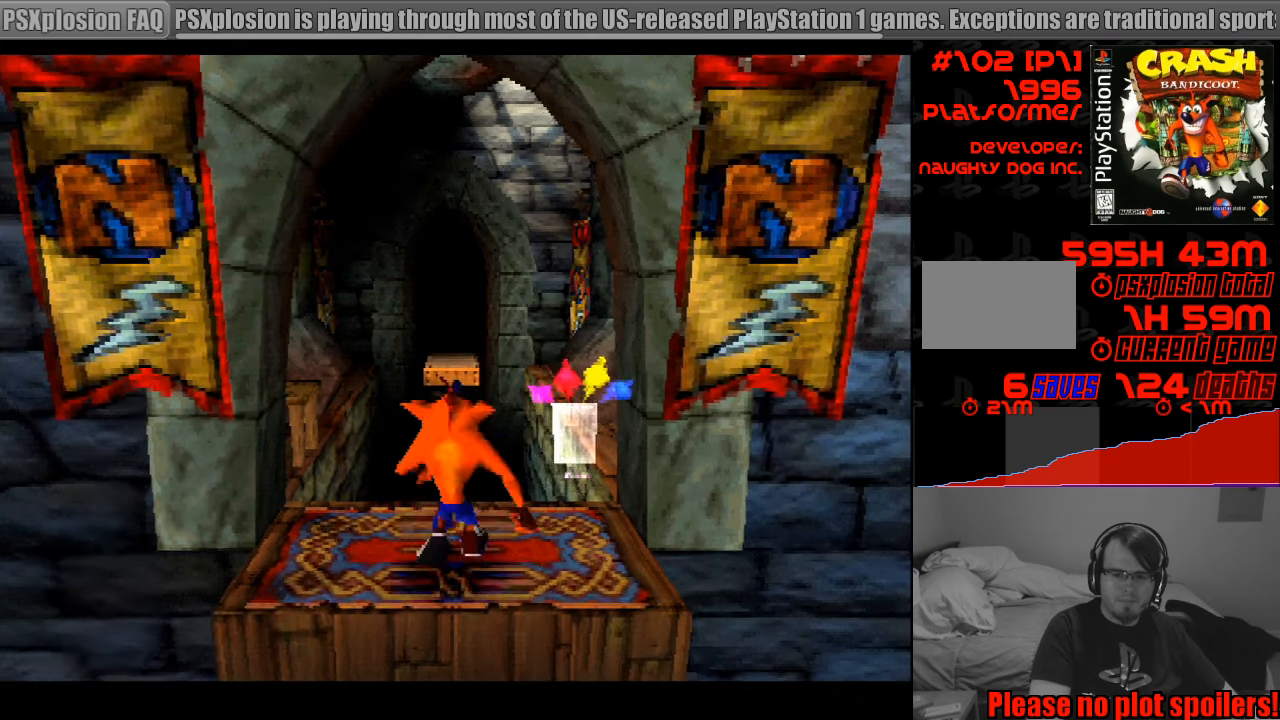
{"buttons": ["DPAD_UP"], "events": [[500, "DPAD_UP", "down"]]}
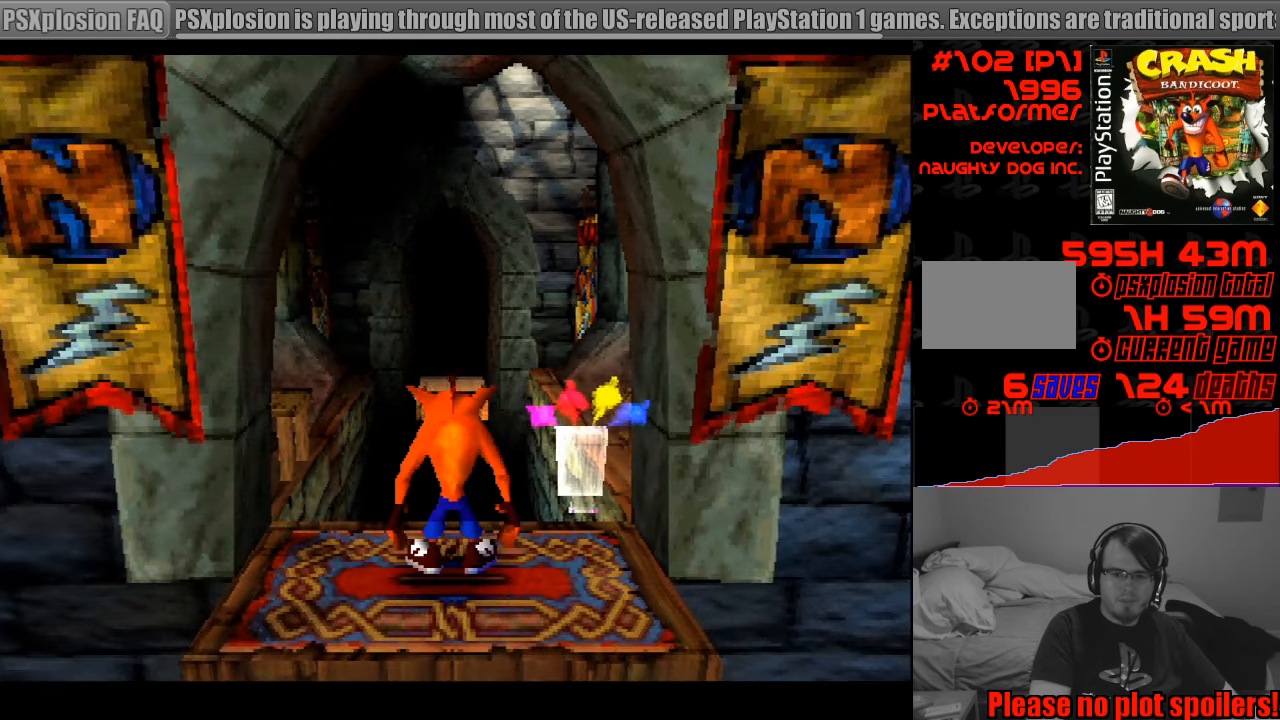
{"buttons": ["DPAD_UP"], "events": [[183, "CROSS", "down"], [367, "CROSS", "up"]]}
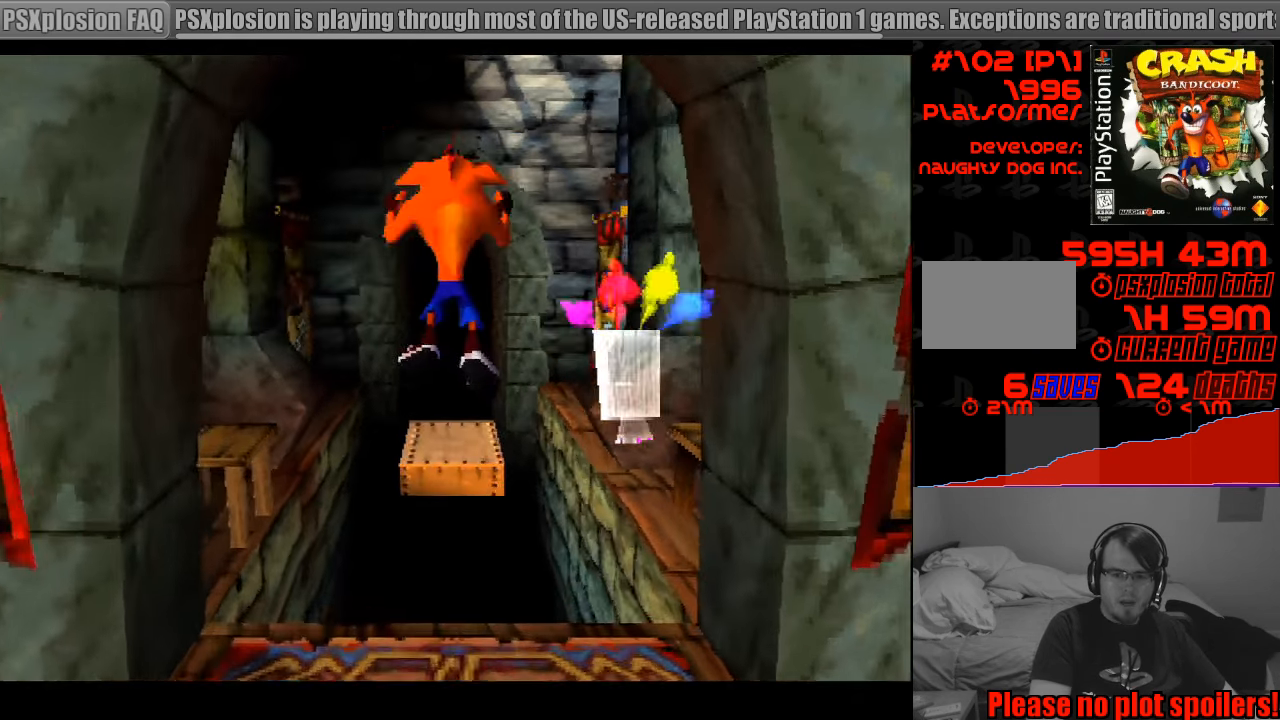
{"buttons": [], "events": [[500, "DPAD_UP", "up"]]}
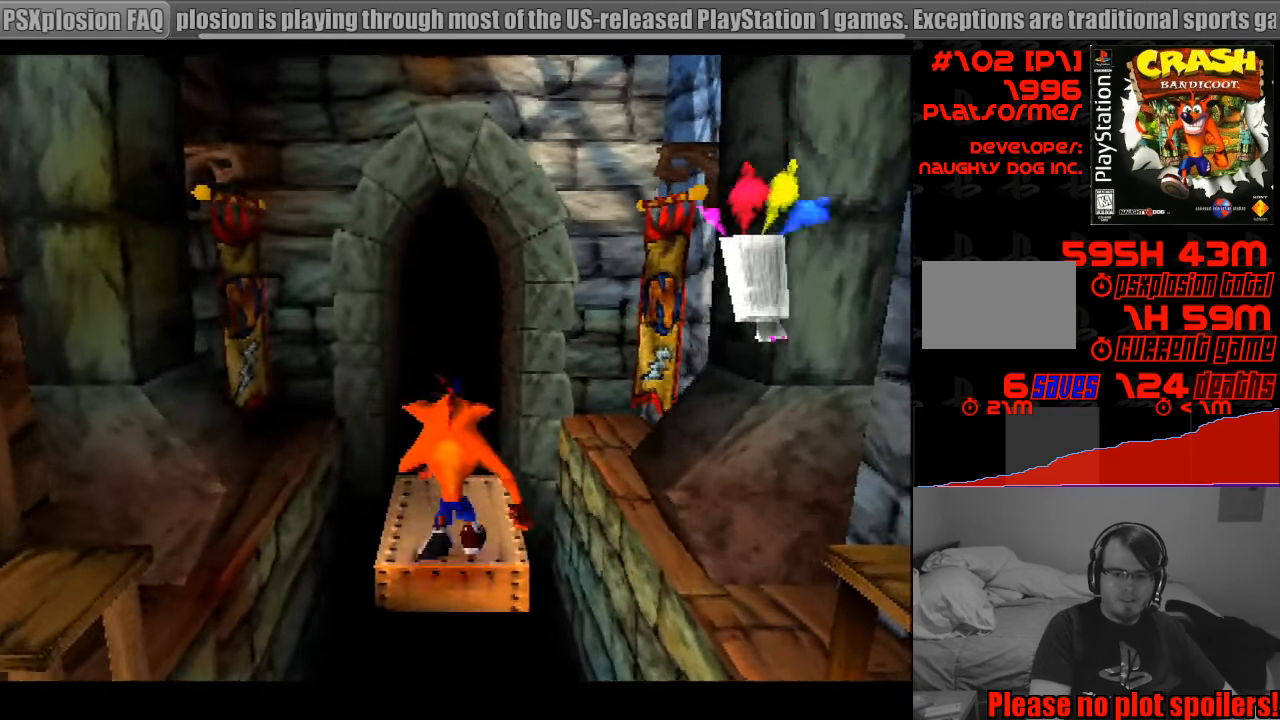
{"buttons": [], "events": []}
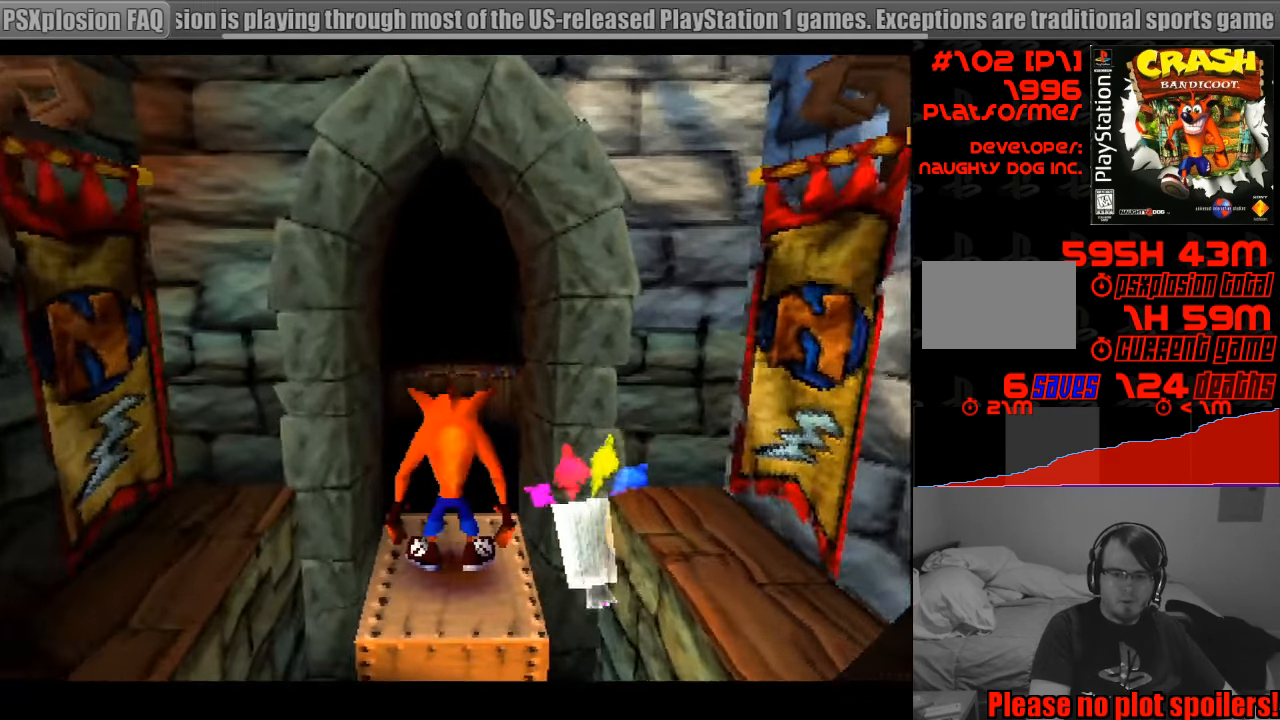
{"buttons": [], "events": []}
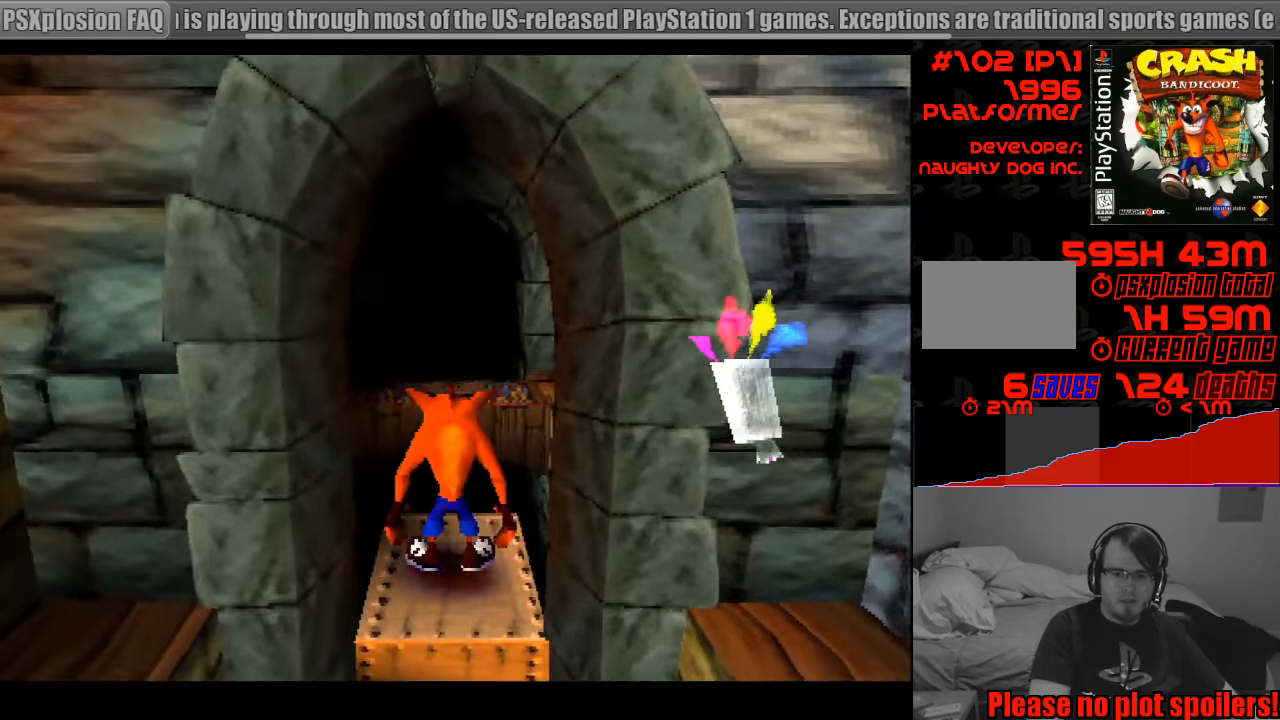
{"buttons": ["CROSS", "DPAD_UP"], "events": [[150, "DPAD_UP", "down"], [400, "CROSS", "down"]]}
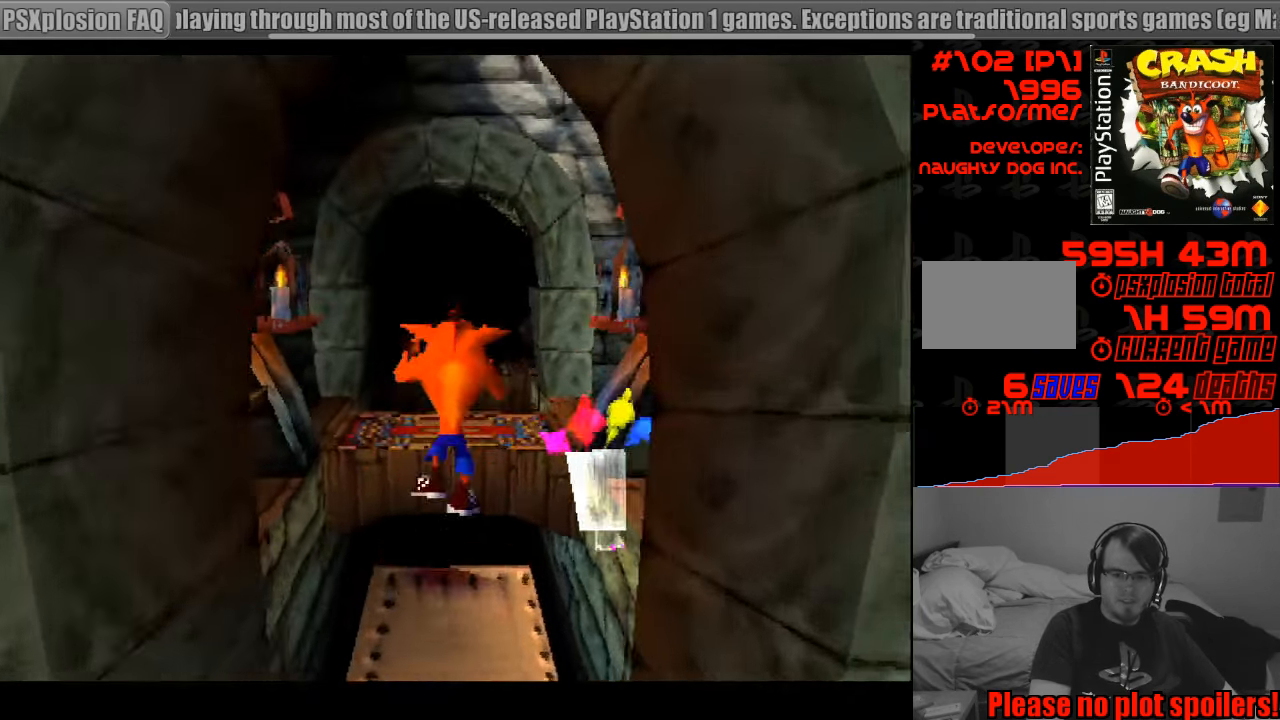
{"buttons": ["CROSS", "DPAD_UP"], "events": [[133, "DPAD_UP", "up"], [150, "DPAD_UP", "down"]]}
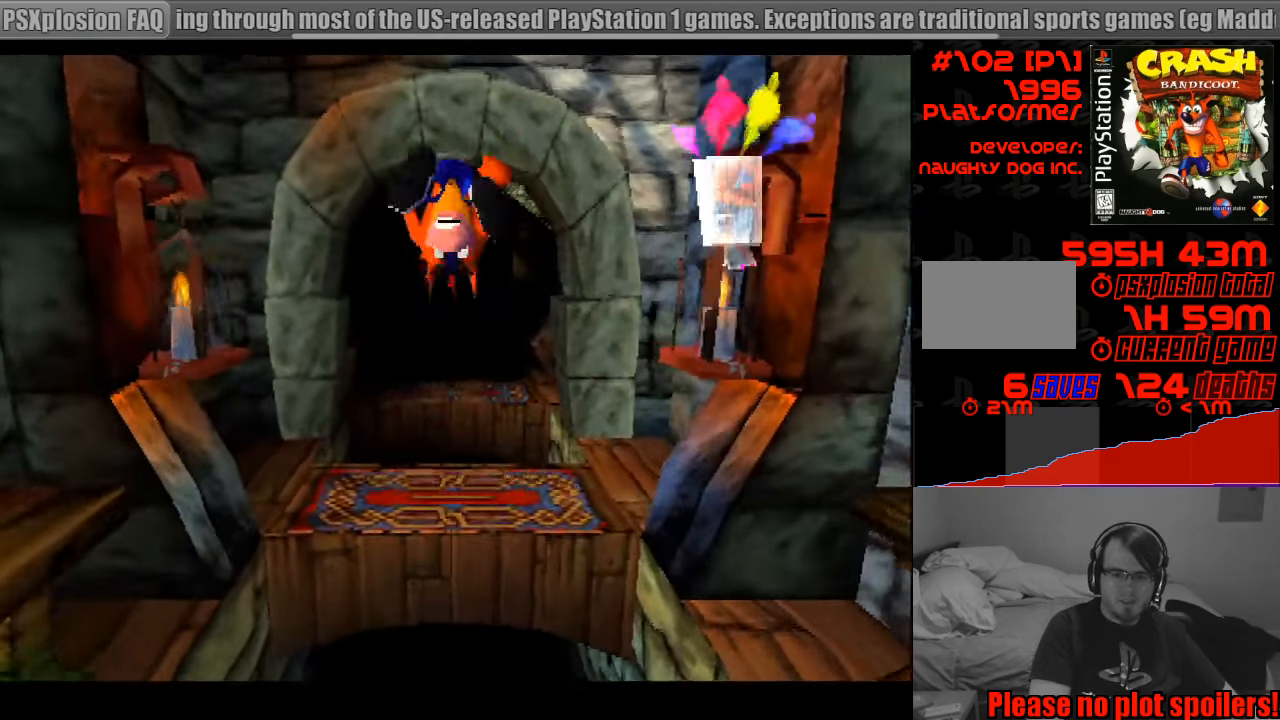
{"buttons": ["CROSS", "DPAD_UP"], "events": [[50, "CROSS", "up"], [400, "CROSS", "down"]]}
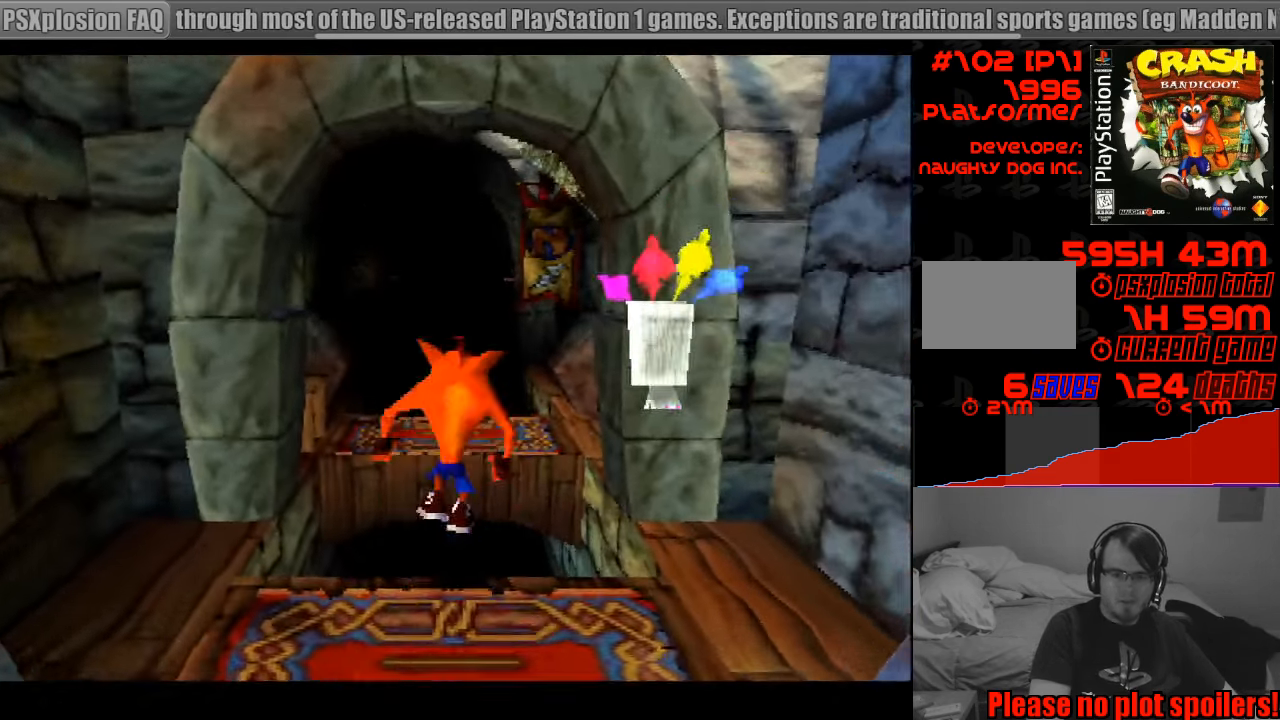
{"buttons": [], "events": [[350, "CROSS", "up"], [467, "DPAD_UP", "up"]]}
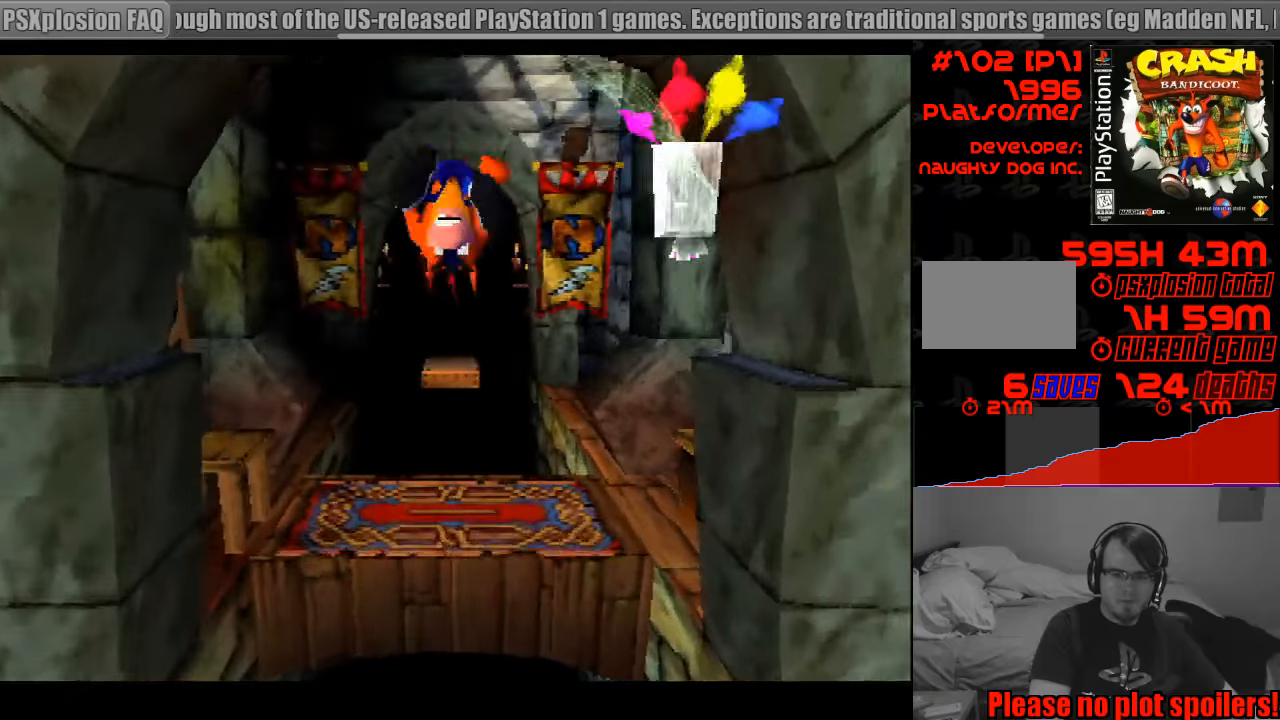
{"buttons": ["CROSS", "DPAD_UP"], "events": [[316, "DPAD_UP", "down"], [450, "CROSS", "down"]]}
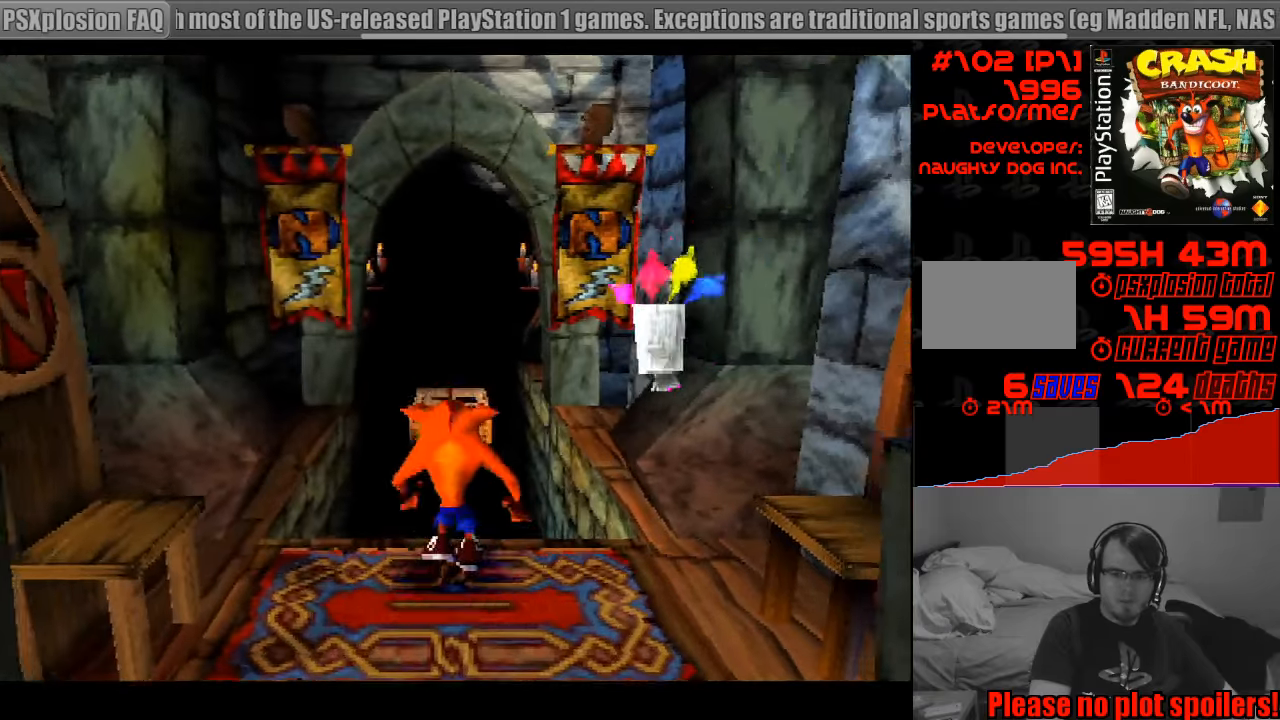
{"buttons": ["CROSS", "DPAD_UP"], "events": []}
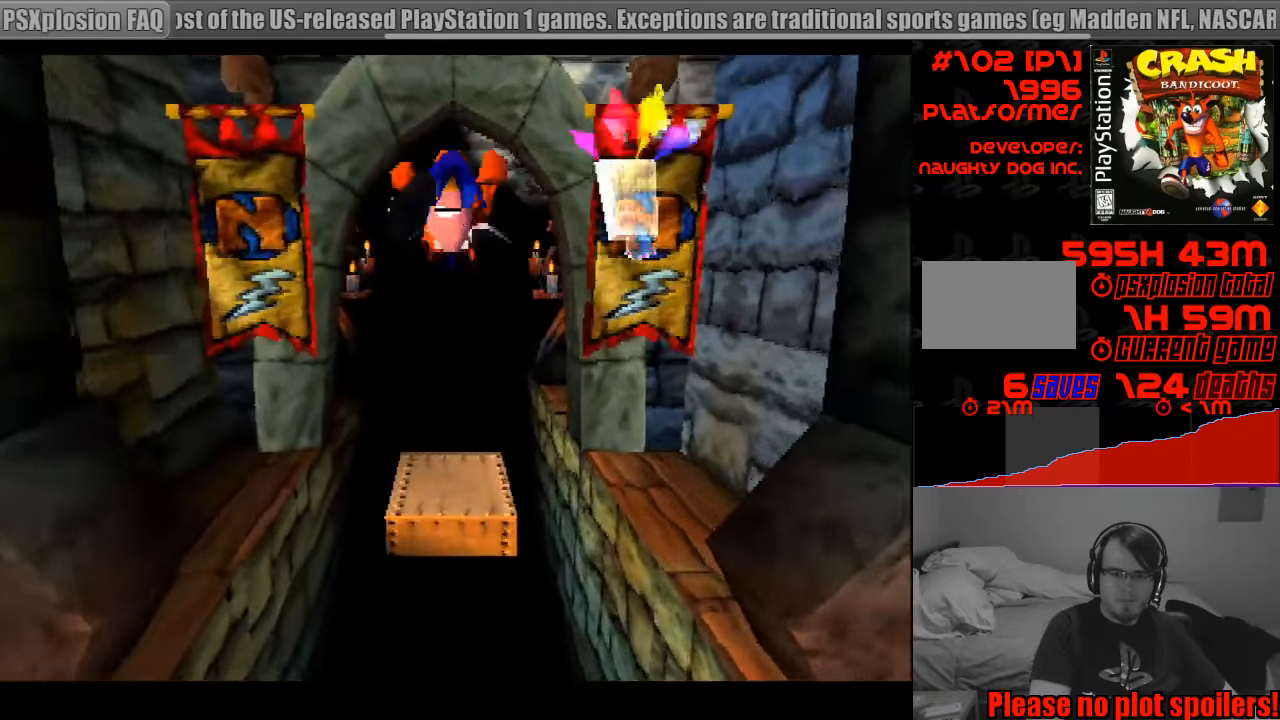
{"buttons": [], "events": [[150, "CROSS", "up"], [200, "DPAD_UP", "up"]]}
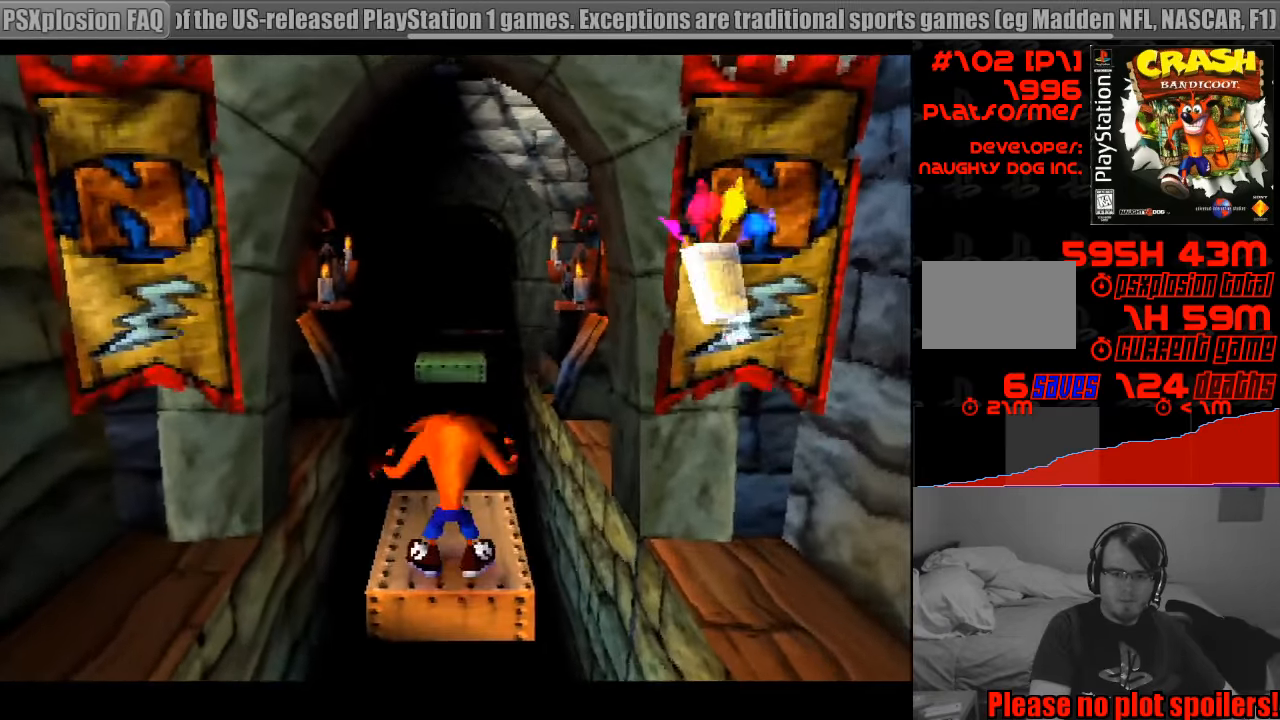
{"buttons": [], "events": [[183, "DPAD_UP", "down"], [283, "DPAD_UP", "up"]]}
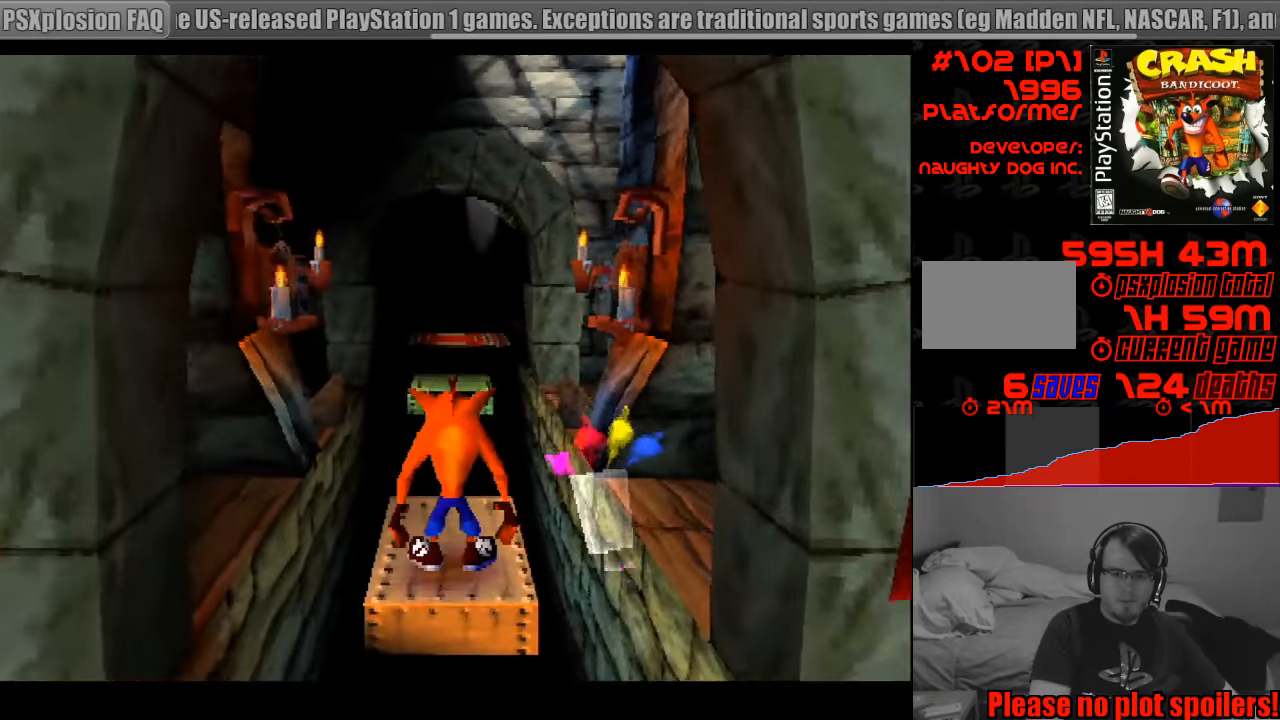
{"buttons": ["CROSS", "DPAD_UP"], "events": [[116, "DPAD_UP", "down"], [383, "CROSS", "down"]]}
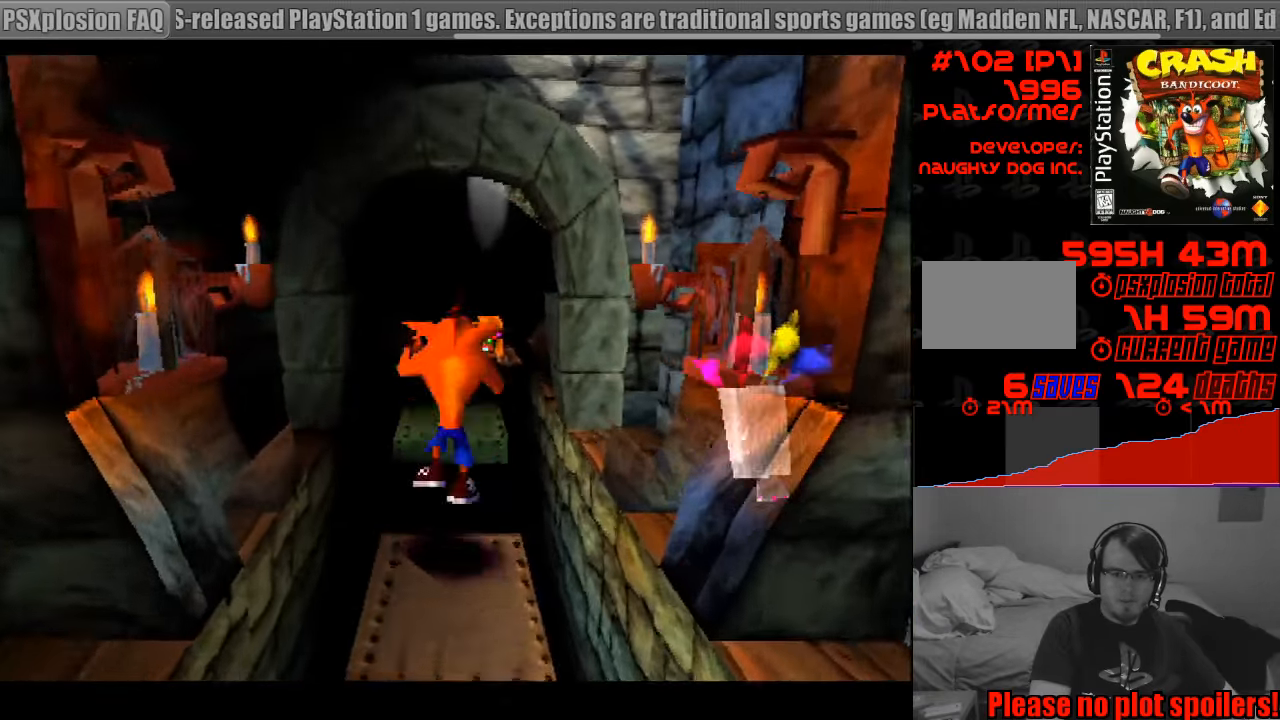
{"buttons": ["DPAD_UP"], "events": [[450, "CROSS", "up"]]}
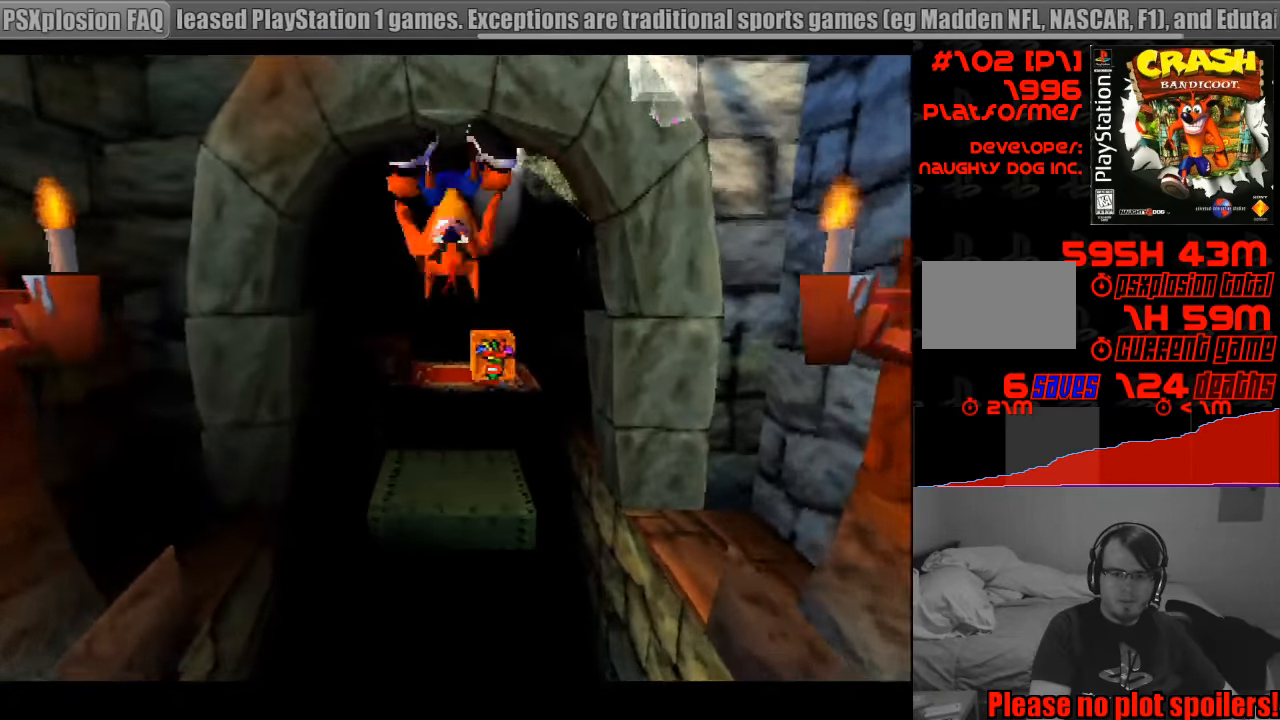
{"buttons": ["CROSS", "DPAD_UP"], "events": [[383, "CROSS", "down"]]}
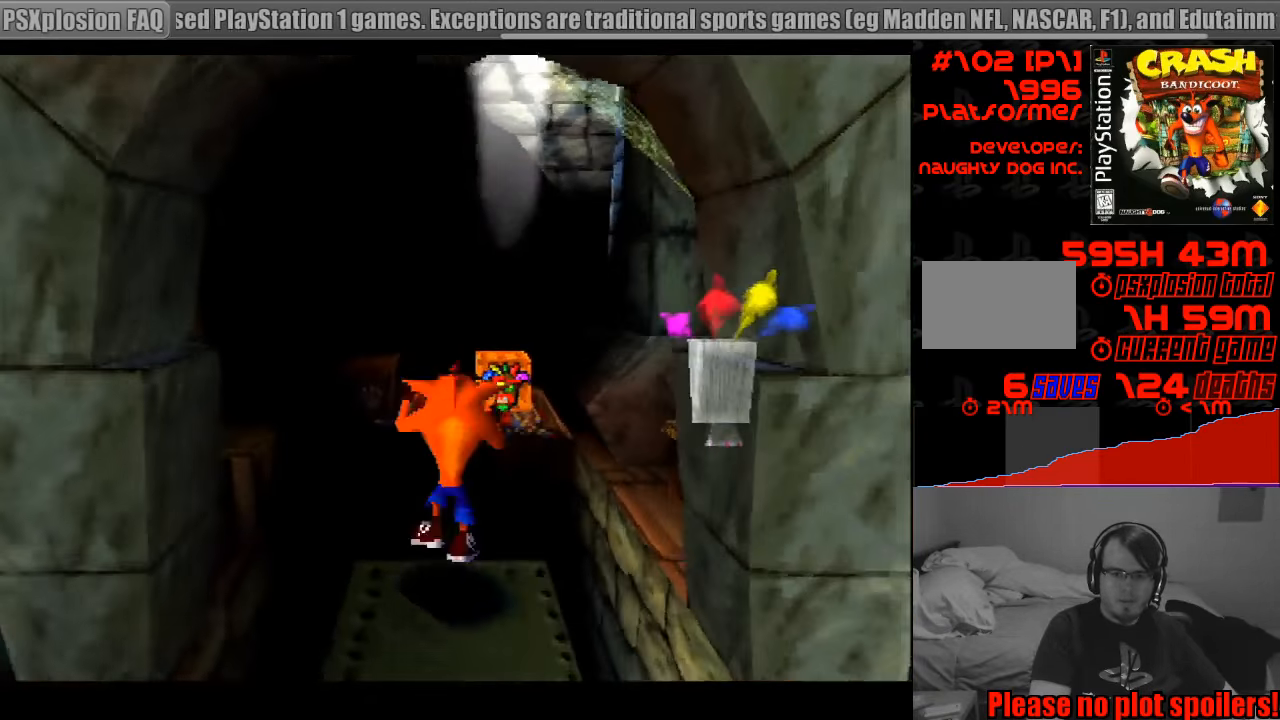
{"buttons": ["CROSS", "DPAD_UP"], "events": []}
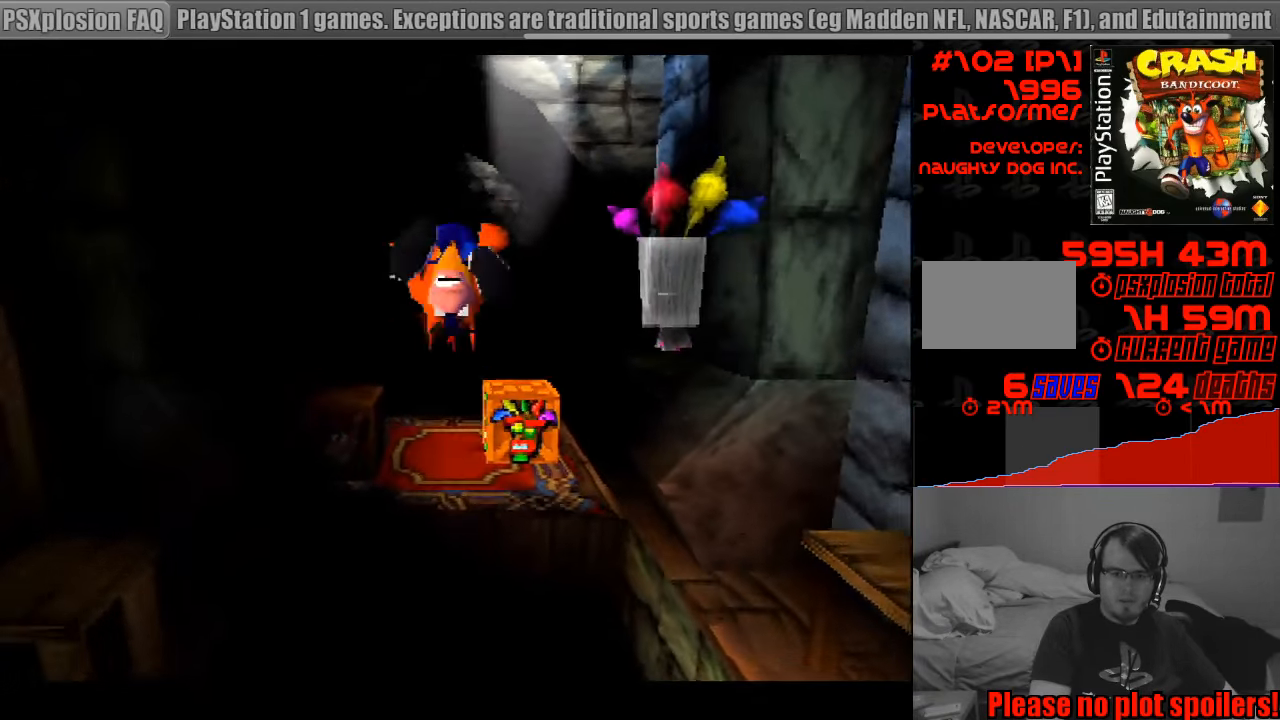
{"buttons": [], "events": [[33, "CROSS", "up"], [266, "DPAD_LEFT", "down"], [316, "DPAD_UP", "up"], [333, "SQUARE", "down"], [416, "DPAD_LEFT", "up"], [500, "SQUARE", "up"]]}
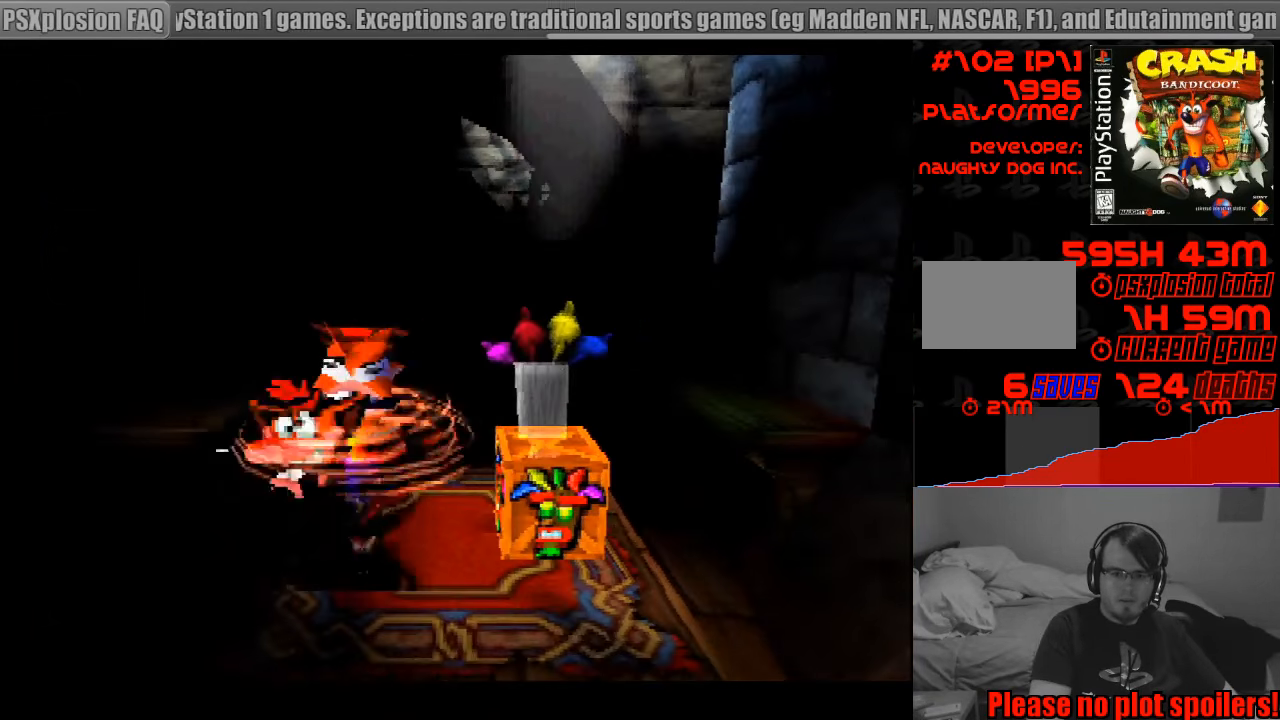
{"buttons": [], "events": [[100, "DPAD_RIGHT", "down"], [166, "DPAD_DOWN", "down"], [250, "DPAD_DOWN", "up"], [433, "DPAD_RIGHT", "up"]]}
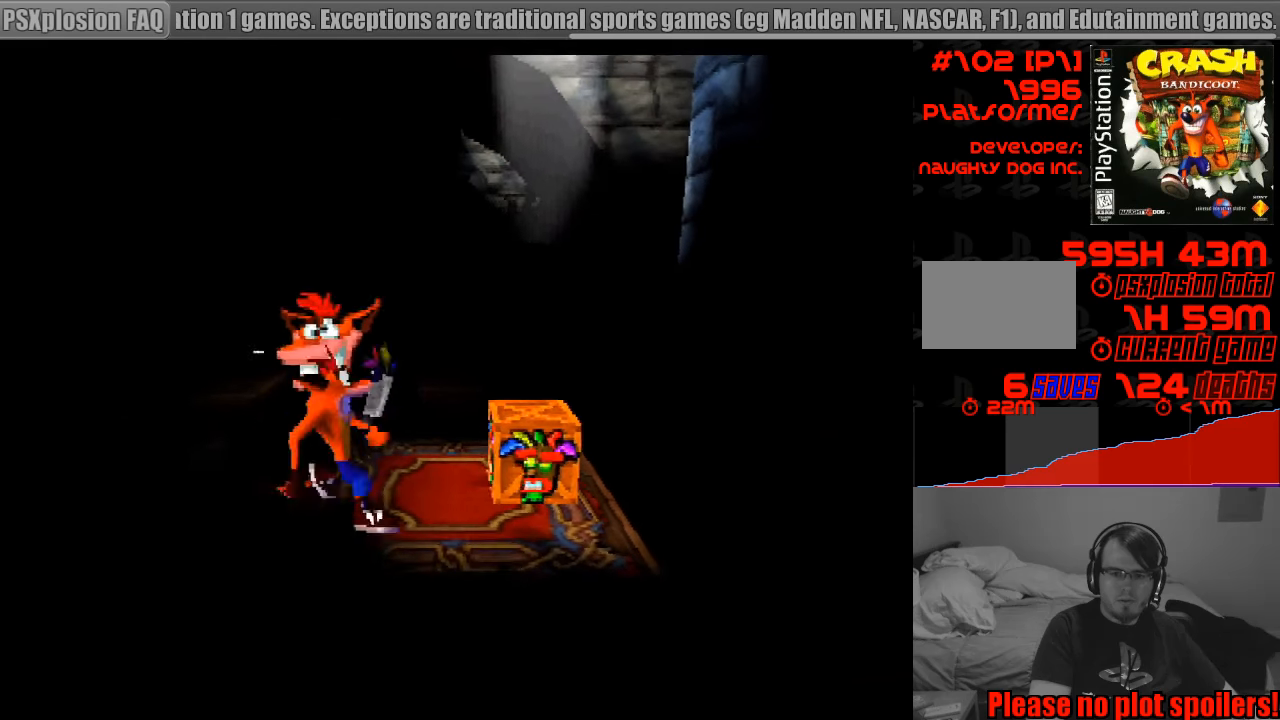
{"buttons": [], "events": [[100, "SQUARE", "down"], [200, "DPAD_RIGHT", "down"], [283, "SQUARE", "up"], [450, "DPAD_RIGHT", "up"]]}
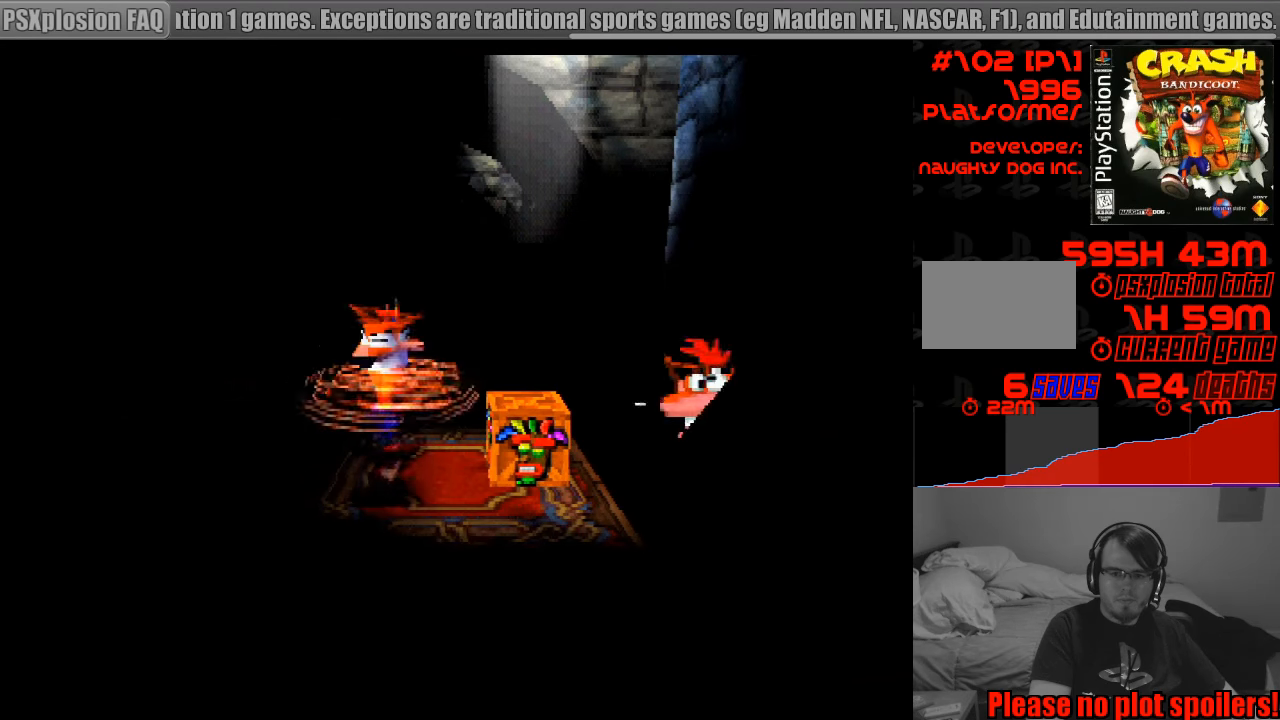
{"buttons": ["DPAD_UP", "DPAD_RIGHT"], "events": [[333, "DPAD_UP", "down"], [333, "SQUARE", "down"], [350, "DPAD_RIGHT", "down"], [500, "SQUARE", "up"]]}
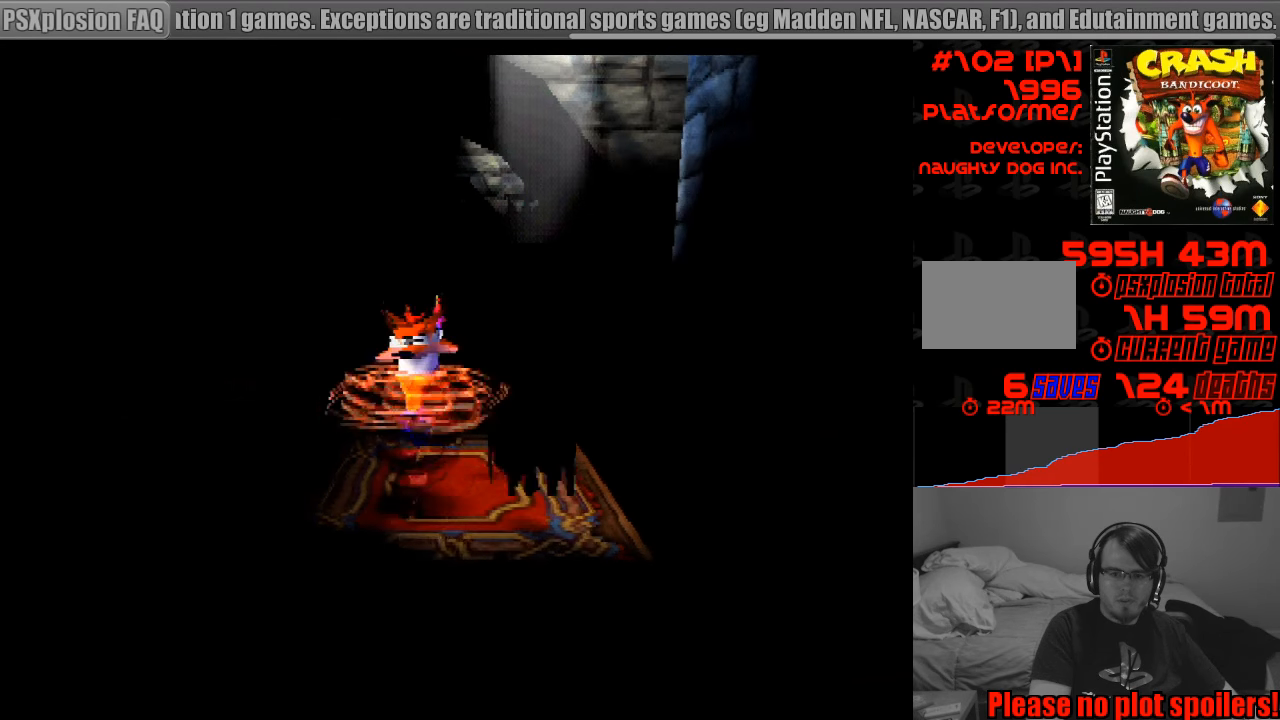
{"buttons": [], "events": [[67, "DPAD_RIGHT", "up"], [83, "DPAD_UP", "up"], [333, "DPAD_DOWN", "down"], [333, "DPAD_LEFT", "down"], [433, "DPAD_DOWN", "up"], [433, "DPAD_LEFT", "up"]]}
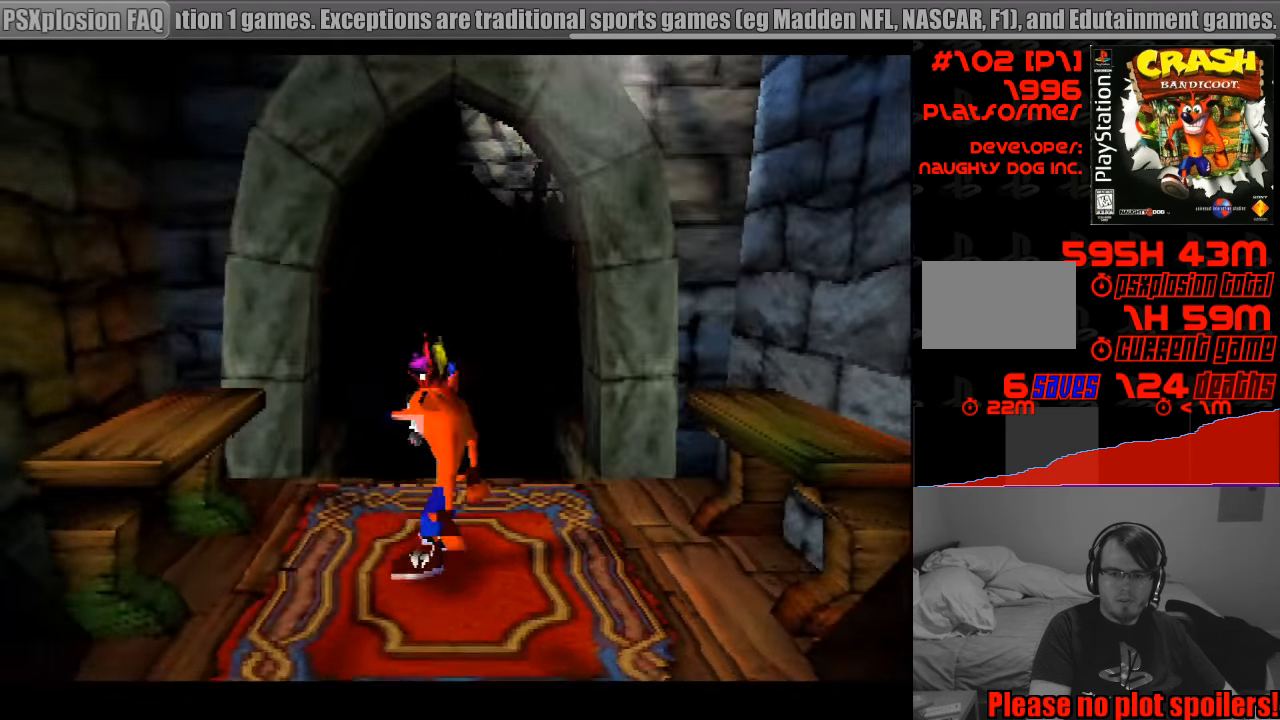
{"buttons": ["DPAD_UP"], "events": [[300, "DPAD_RIGHT", "down"], [350, "DPAD_UP", "down"], [400, "DPAD_RIGHT", "up"]]}
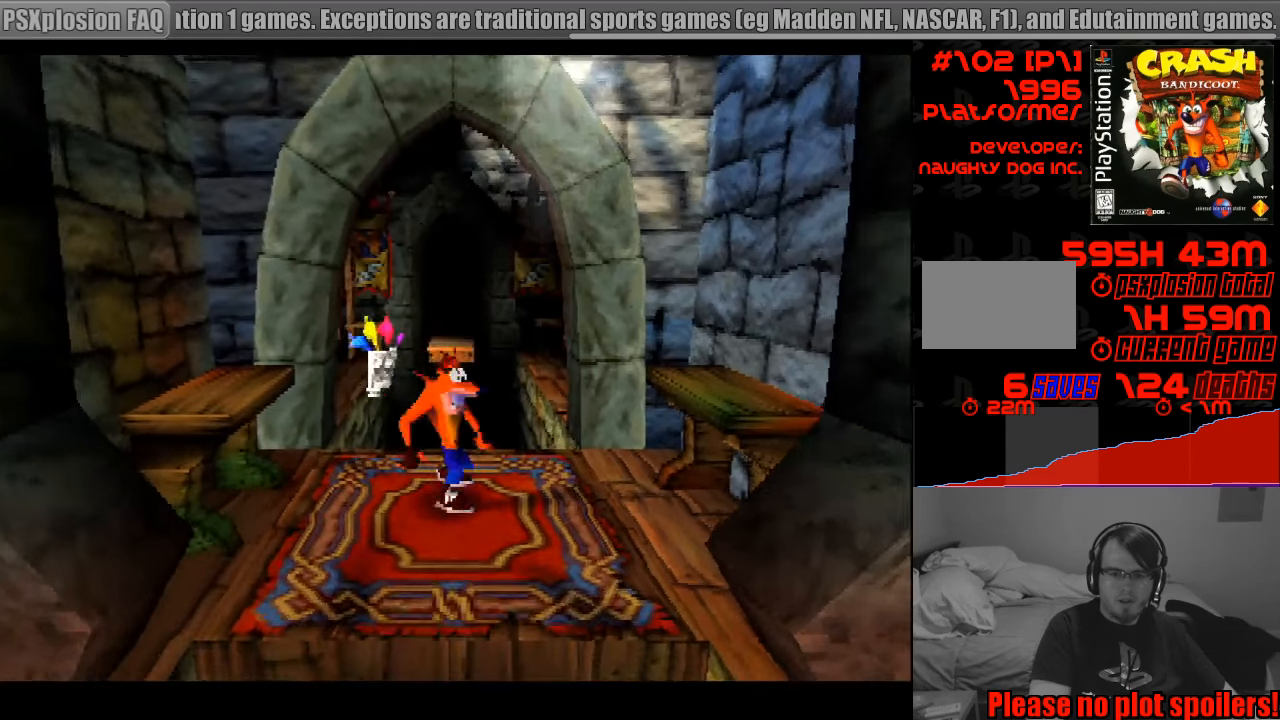
{"buttons": [], "events": [[83, "DPAD_UP", "up"], [217, "DPAD_DOWN", "down"], [400, "DPAD_DOWN", "up"]]}
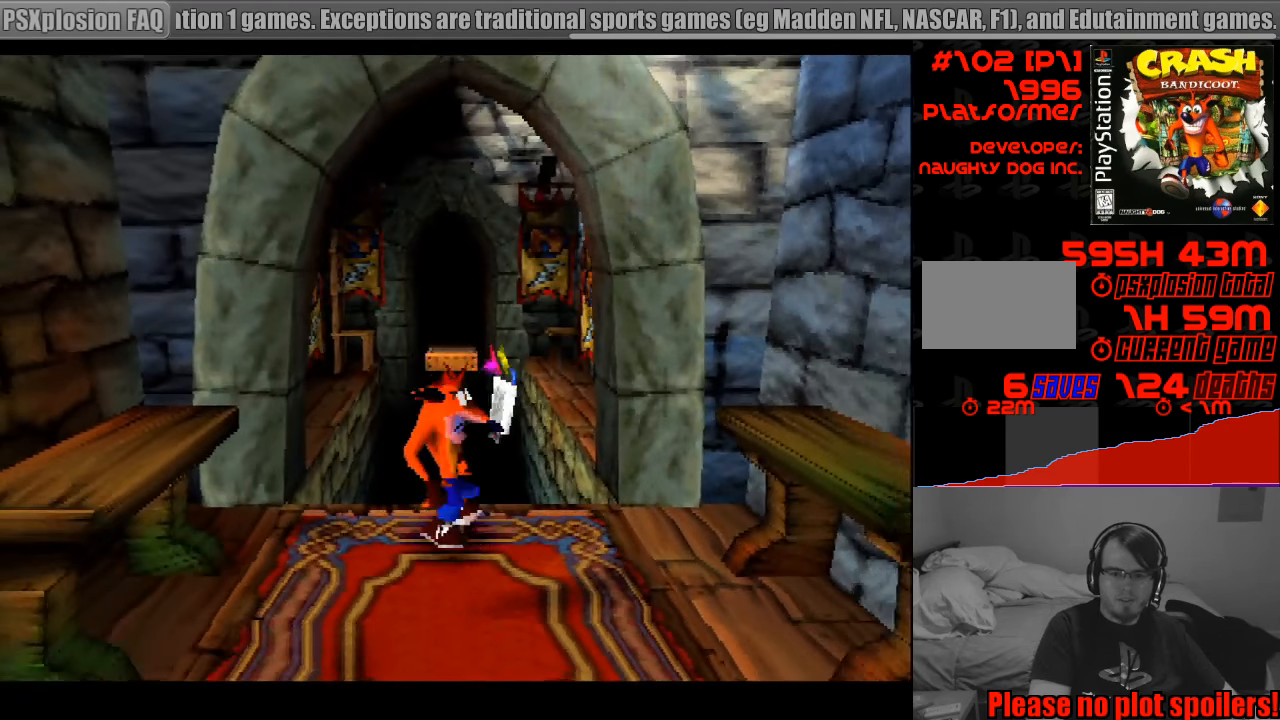
{"buttons": [], "events": []}
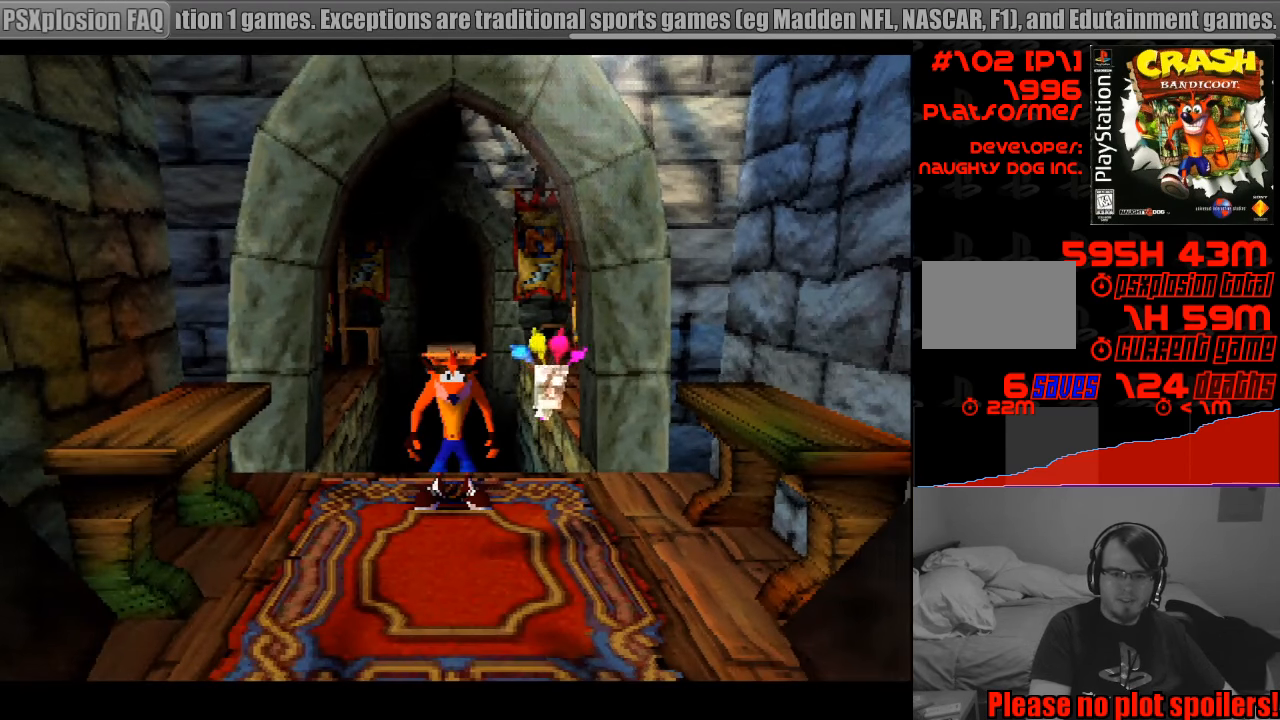
{"buttons": [], "events": []}
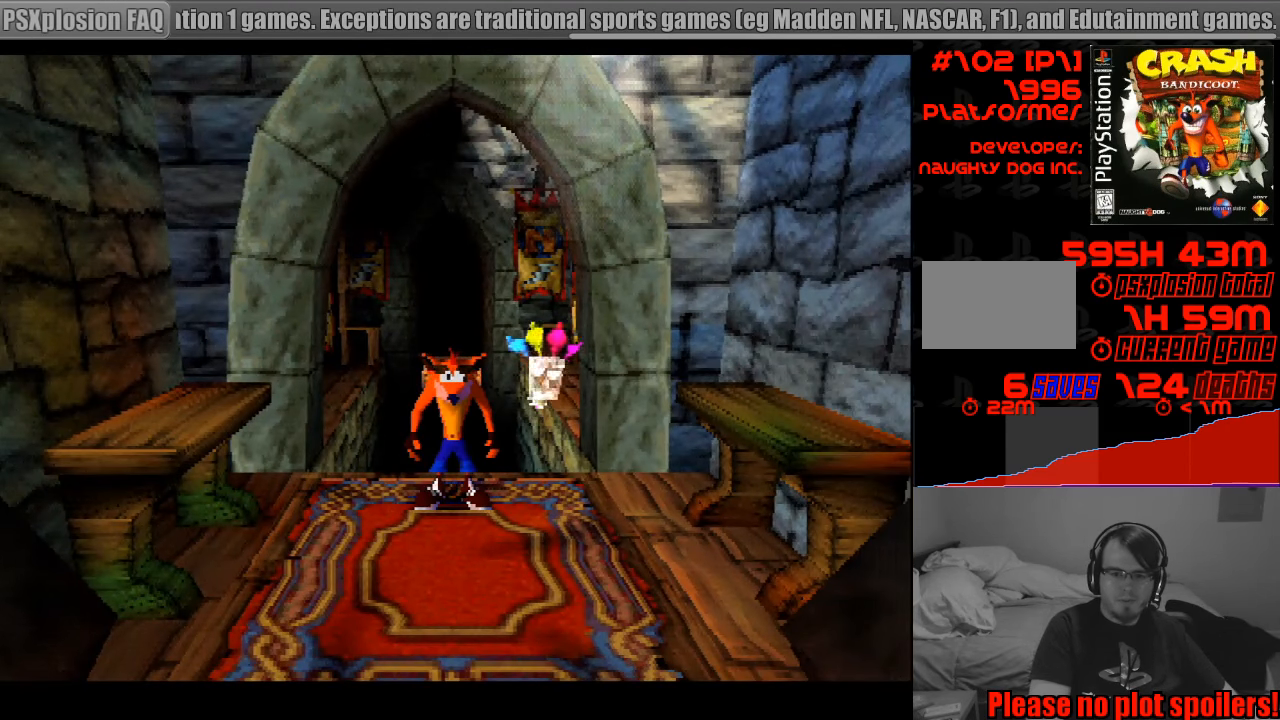
{"buttons": ["CROSS", "DPAD_UP"], "events": [[183, "DPAD_UP", "down"], [367, "CROSS", "down"]]}
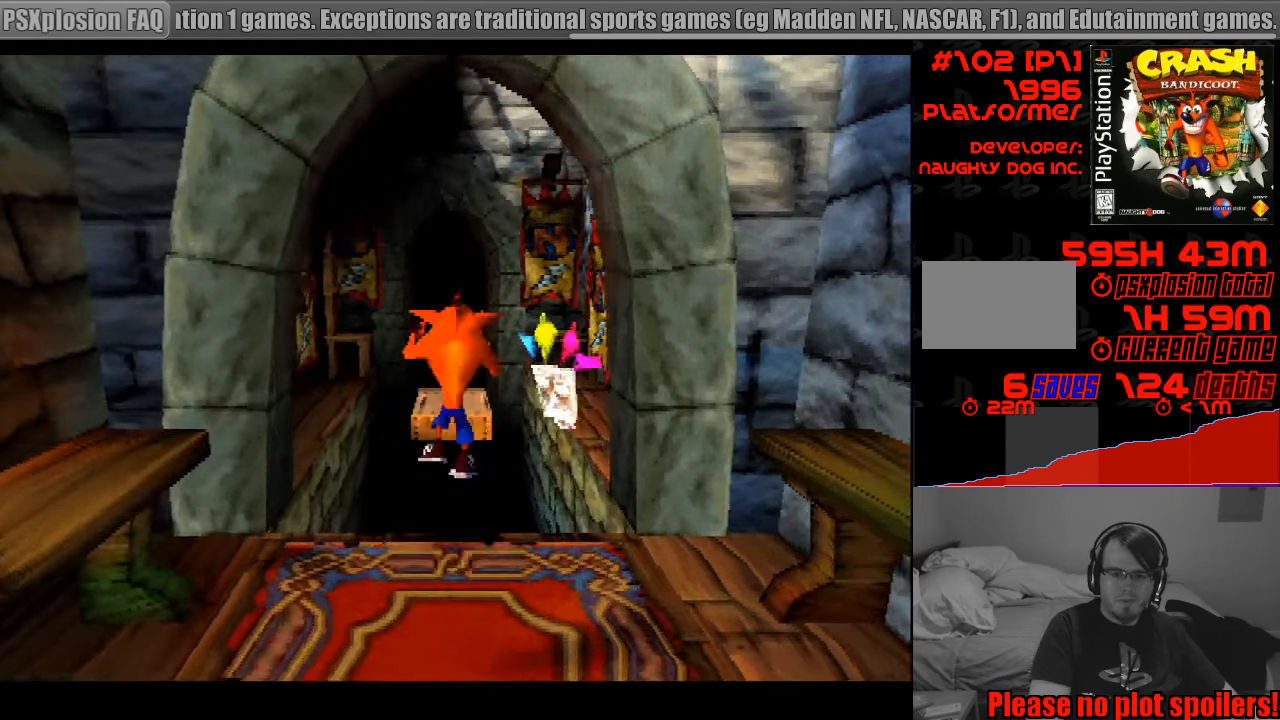
{"buttons": ["DPAD_UP"], "events": [[50, "CROSS", "up"]]}